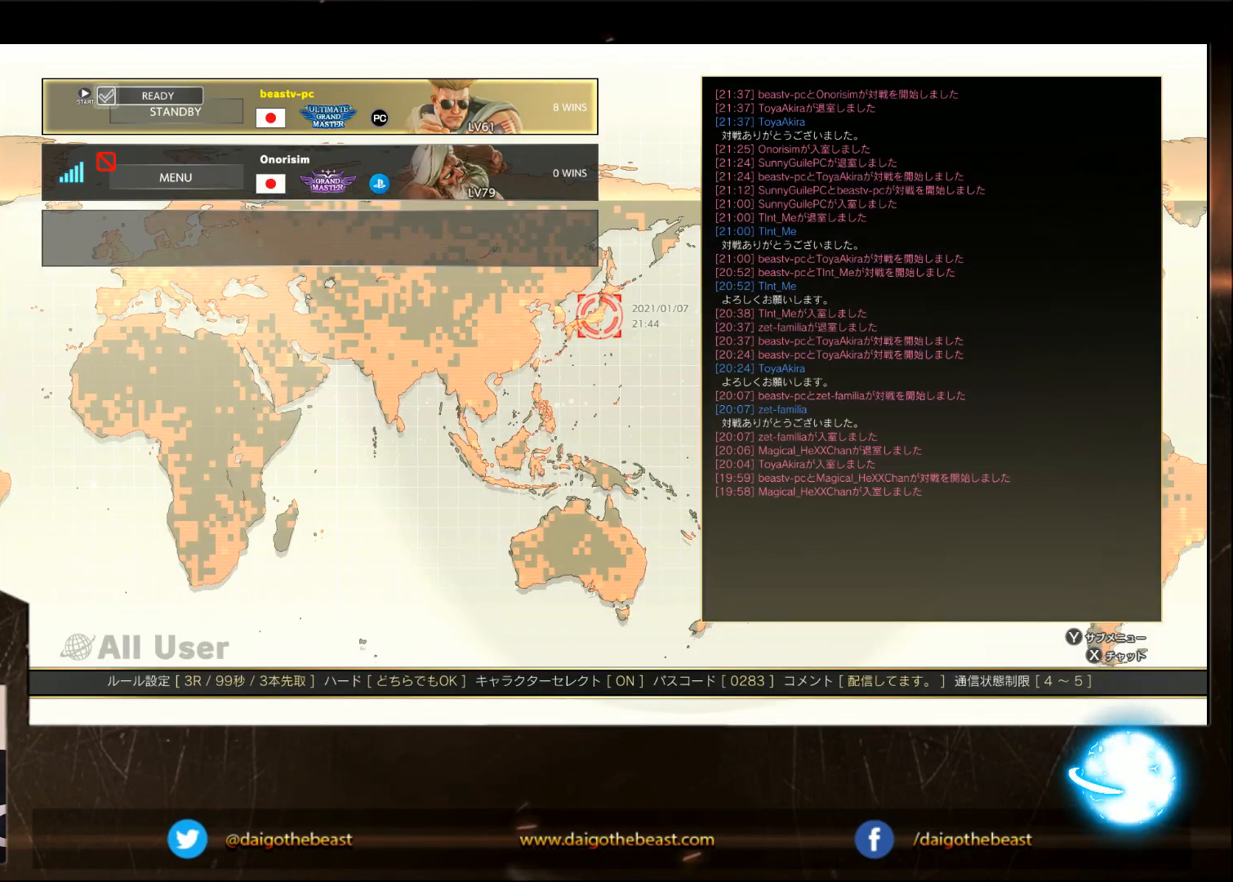
Gameplay with a controller (arcade stick); each line is a JSON object with the inputs held at the frame after it. "events" lists button and stick changes between this image and that frame as [ms after this image, input, new state], when the widget could be followed in between. Not read: L3 R3.
{"buttons": [], "left_stick": "down", "events": [[500, "left_stick", "down"]]}
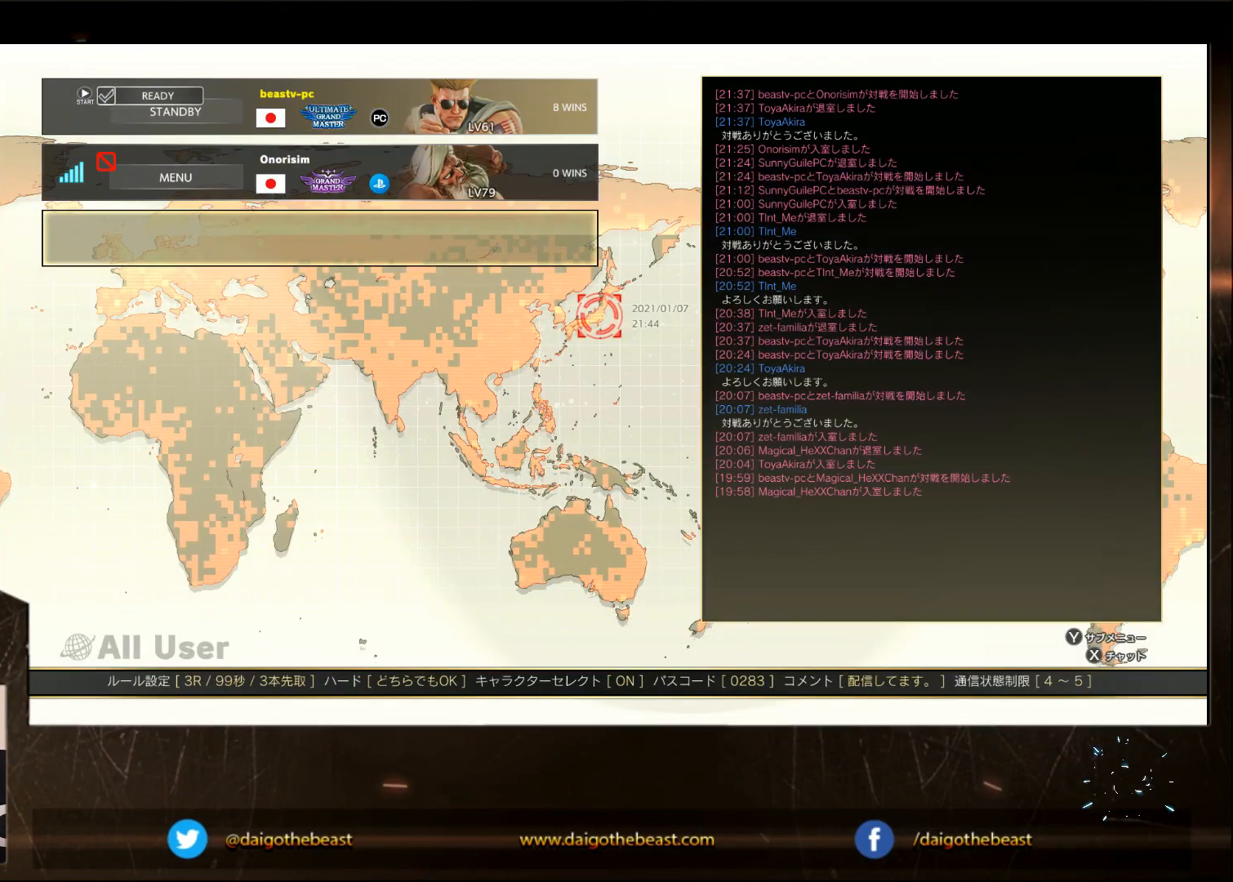
{"buttons": [], "left_stick": "center", "events": [[100, "left_stick", "center"]]}
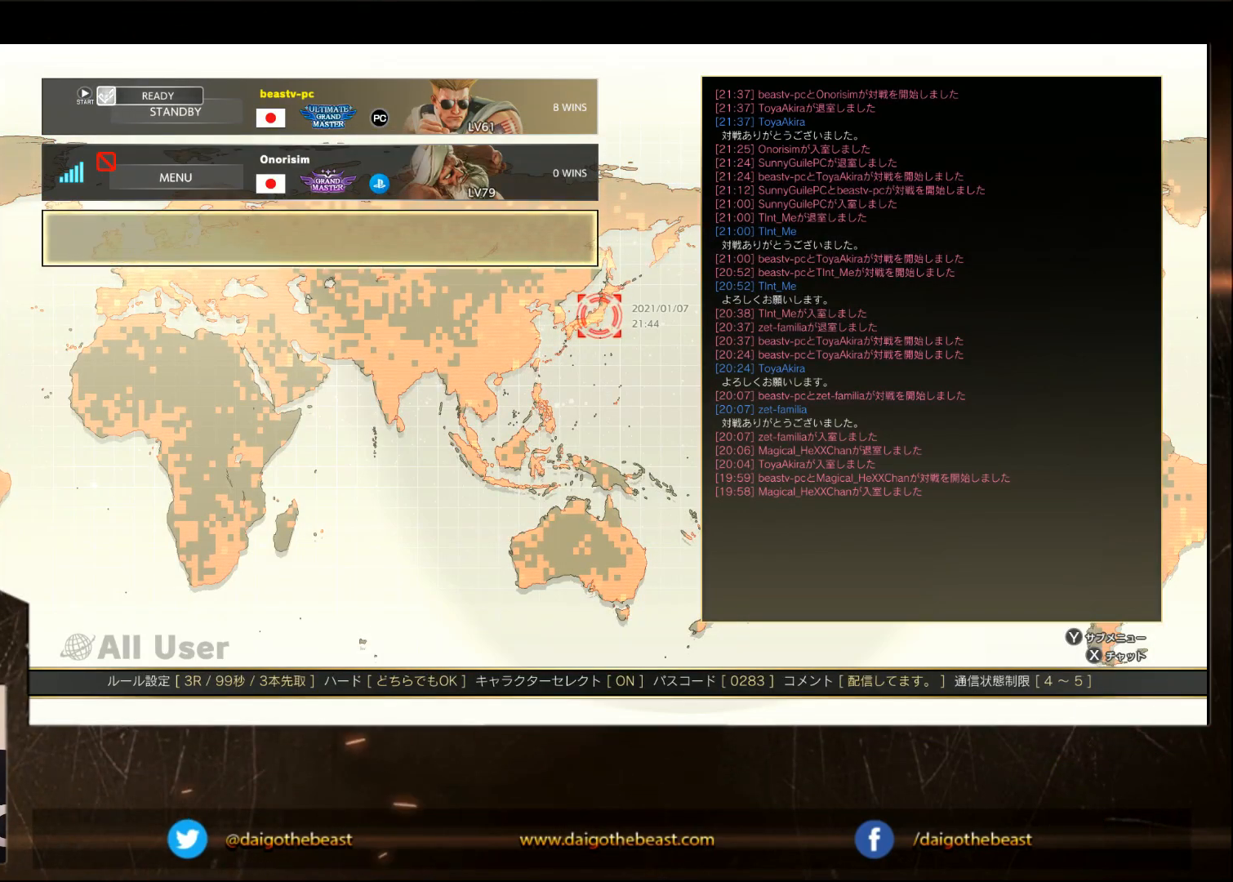
{"buttons": [], "left_stick": "center", "events": [[167, "left_stick", "up"], [267, "left_stick", "center"]]}
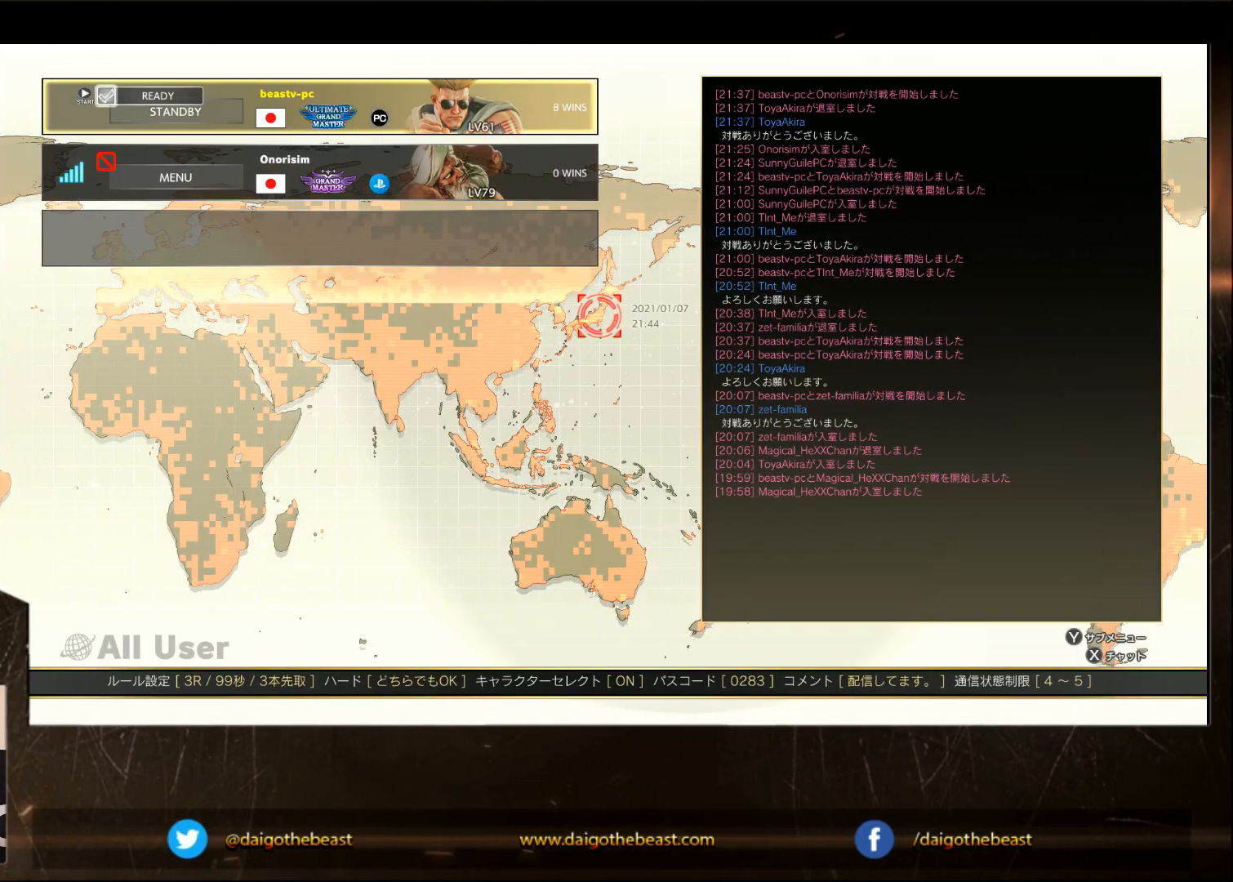
{"buttons": [], "left_stick": "center", "events": []}
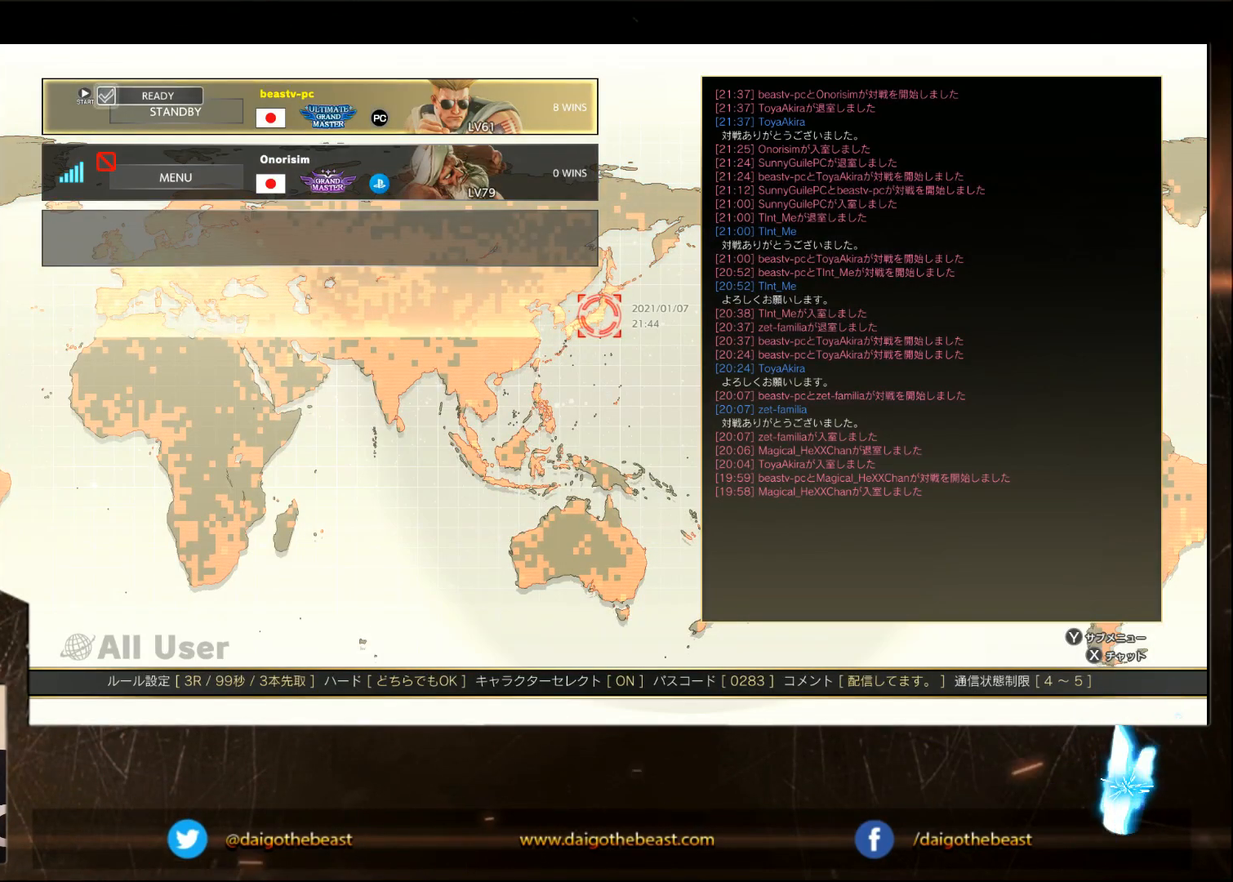
{"buttons": [], "left_stick": "center", "events": []}
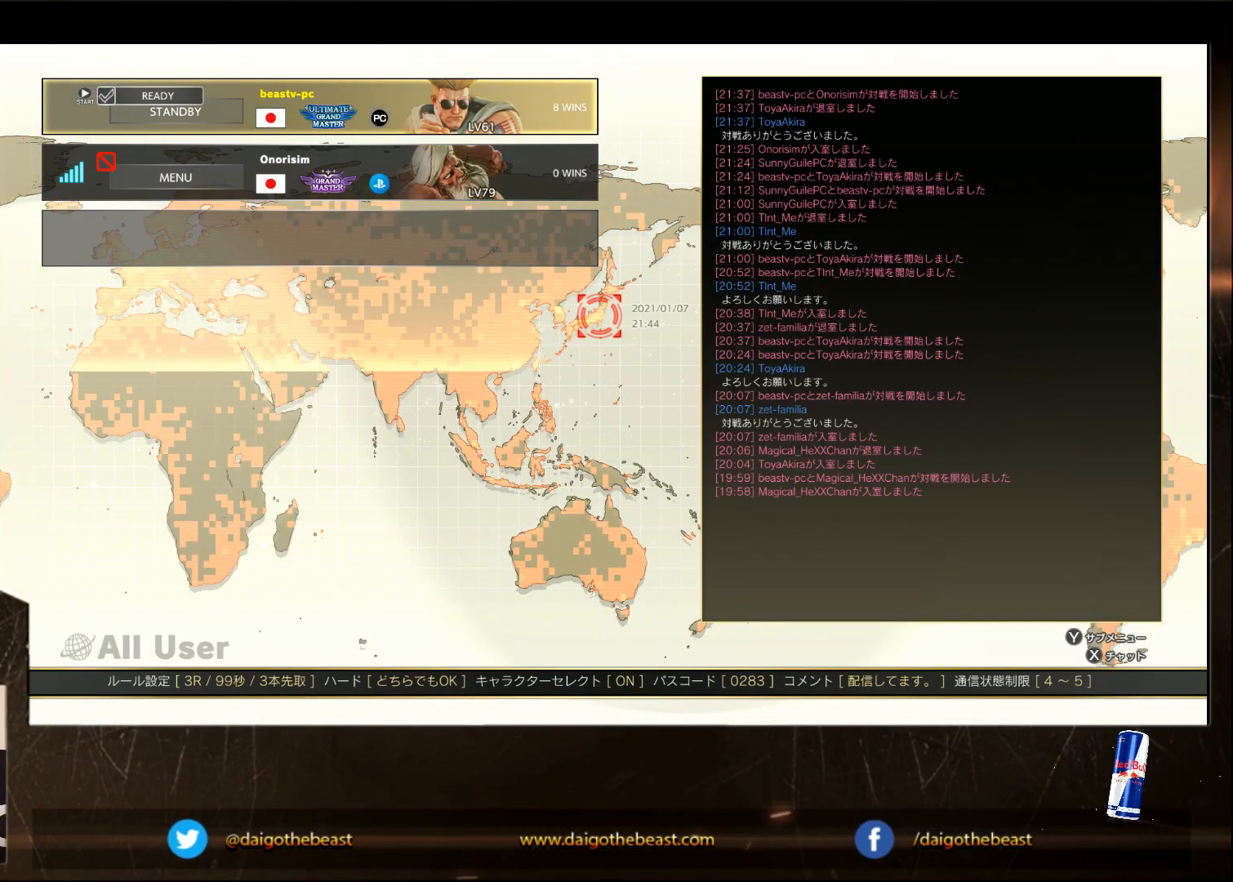
{"buttons": [], "left_stick": "center", "events": []}
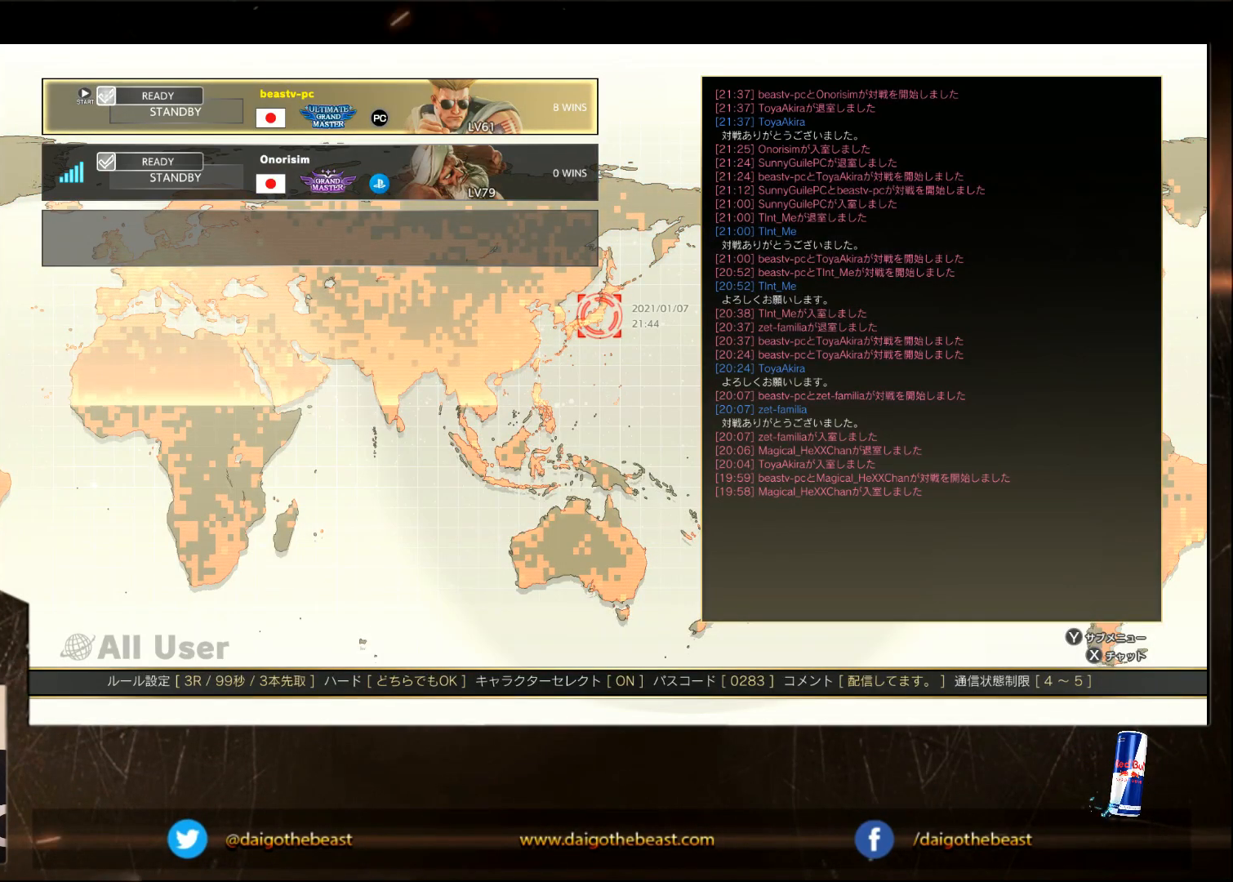
{"buttons": [], "left_stick": "center", "events": []}
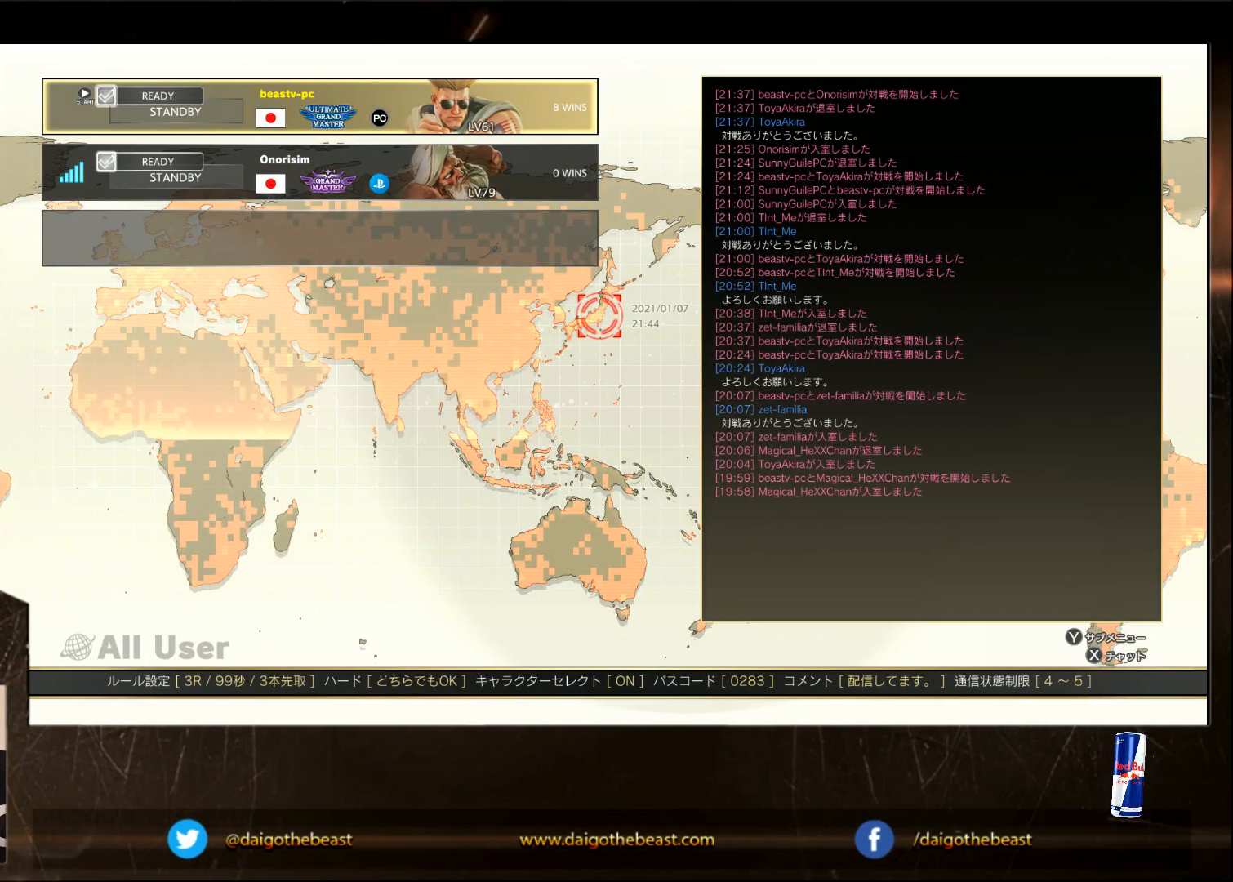
{"buttons": [], "left_stick": "center", "events": []}
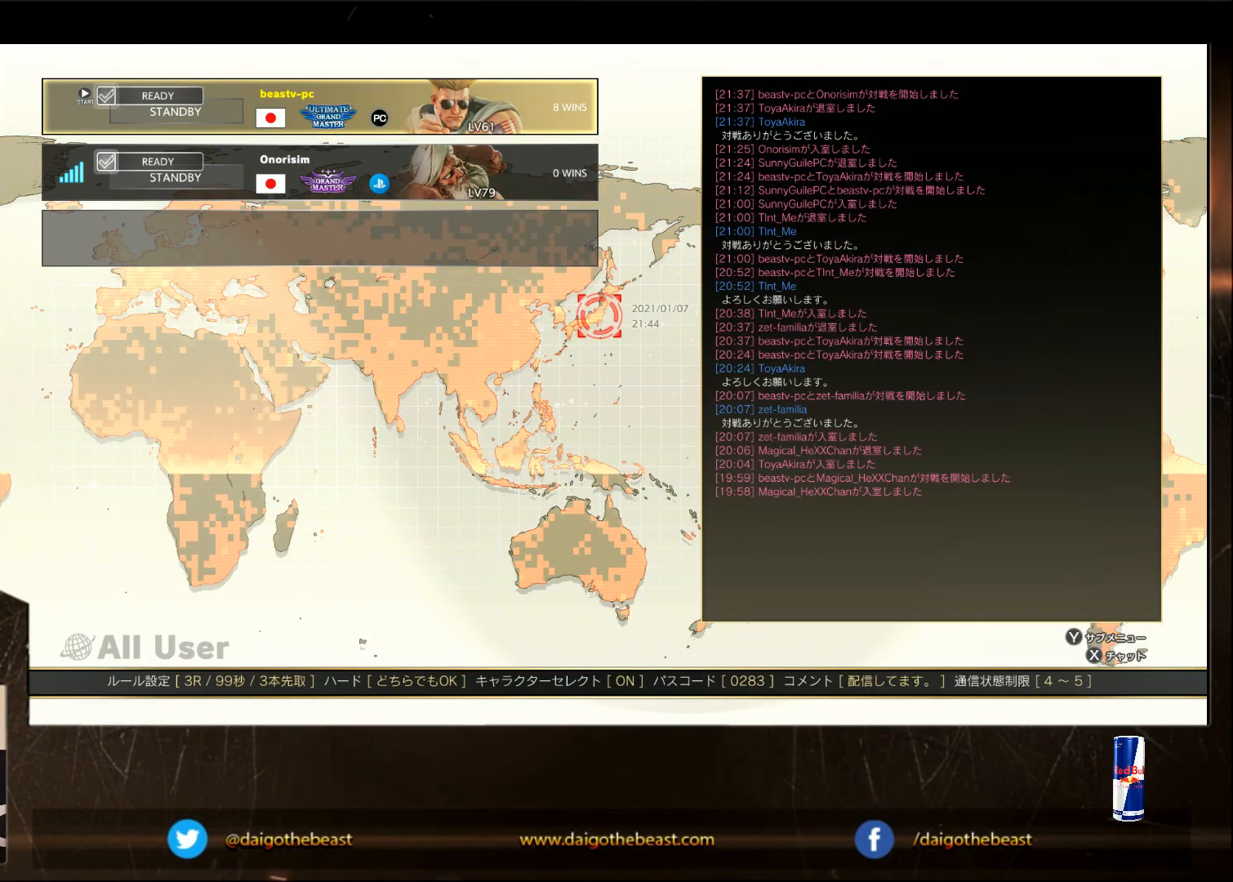
{"buttons": [], "left_stick": "center", "events": [[167, "left_stick", "down"], [267, "left_stick", "center"]]}
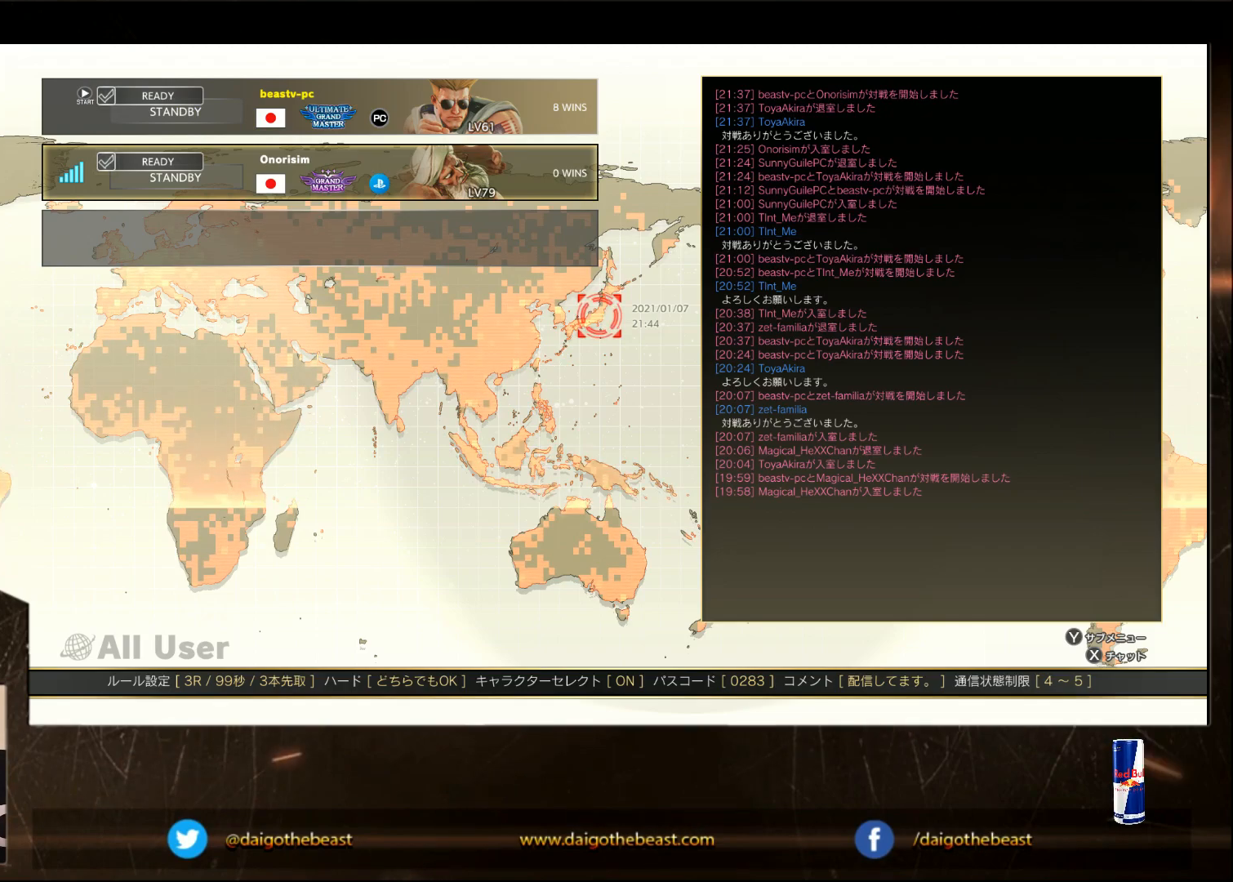
{"buttons": [], "left_stick": "center", "events": []}
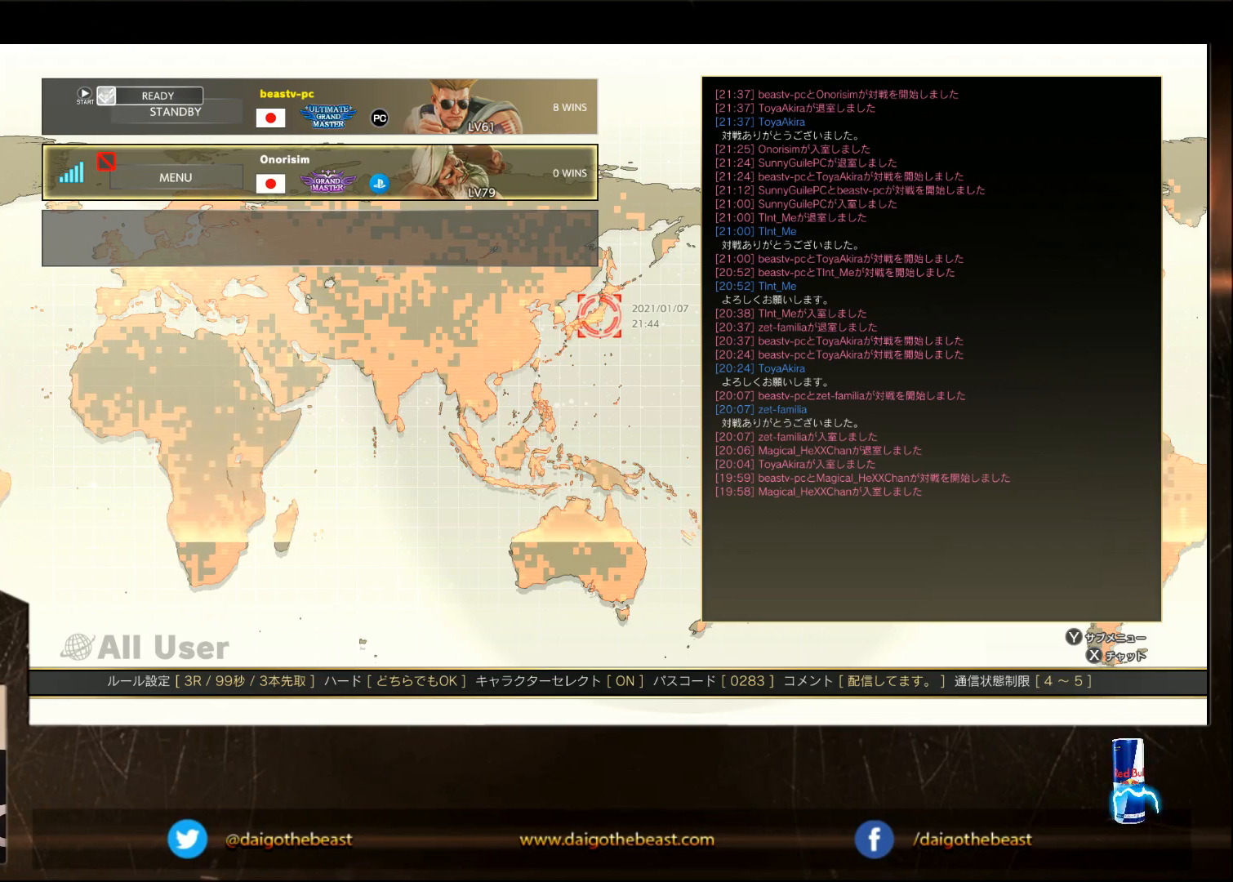
{"buttons": [], "left_stick": "center", "events": []}
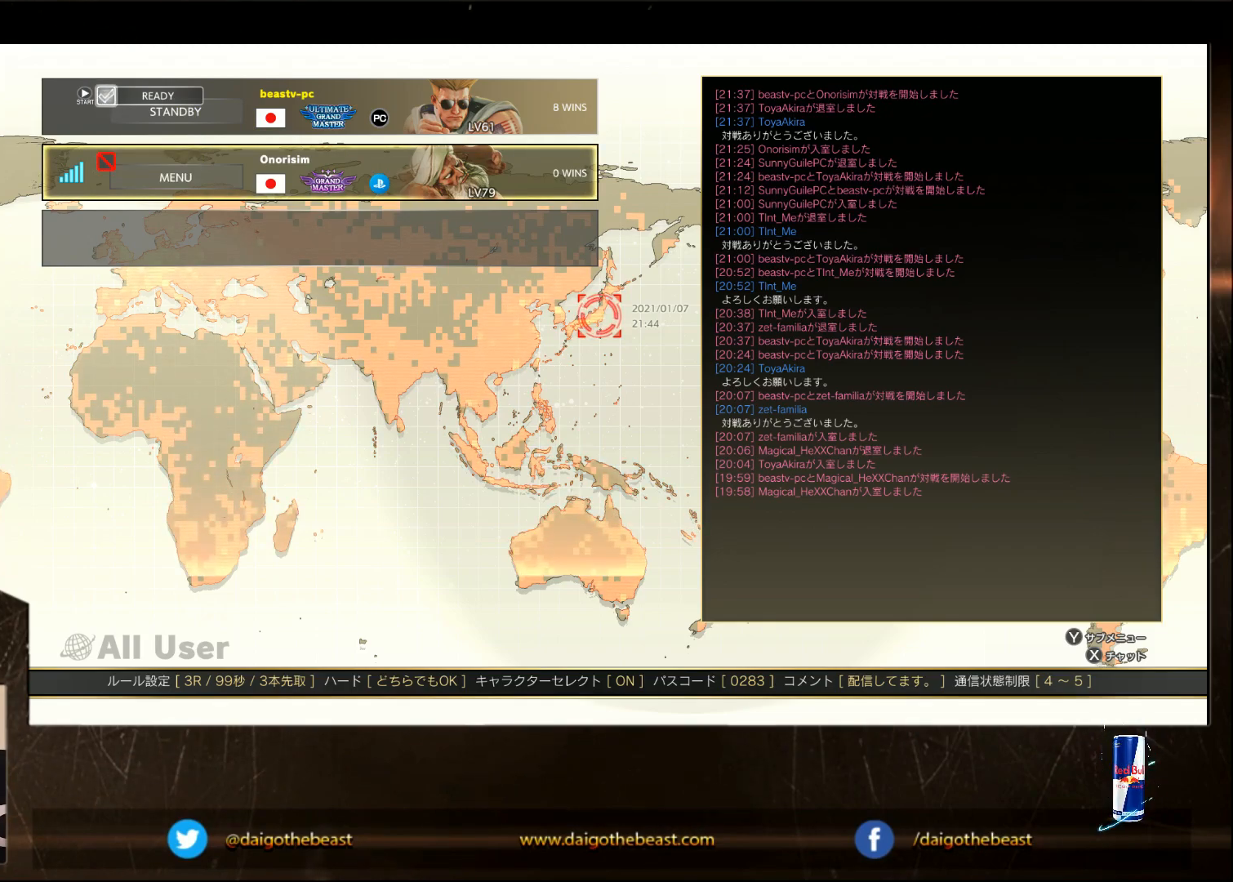
{"buttons": [], "left_stick": "center", "events": []}
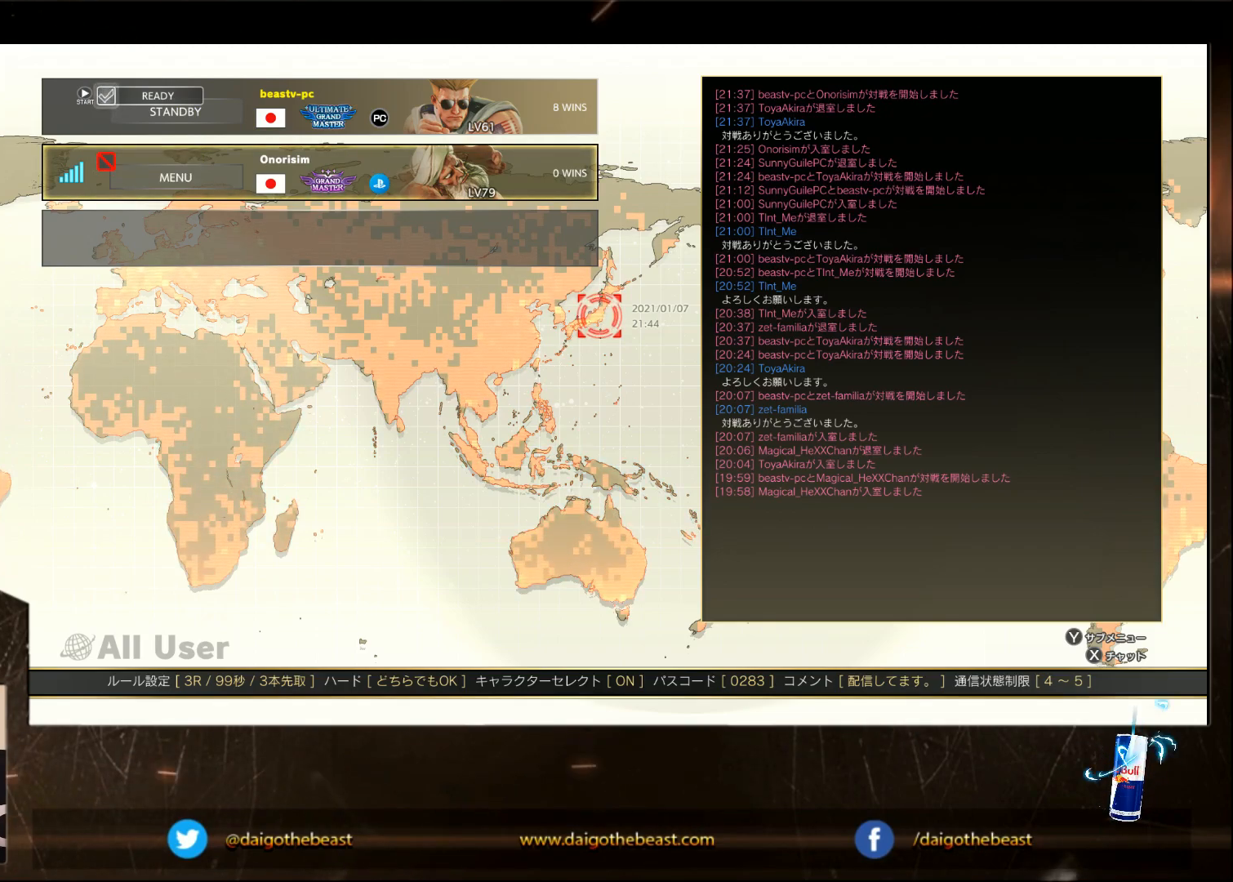
{"buttons": [], "left_stick": "center", "events": []}
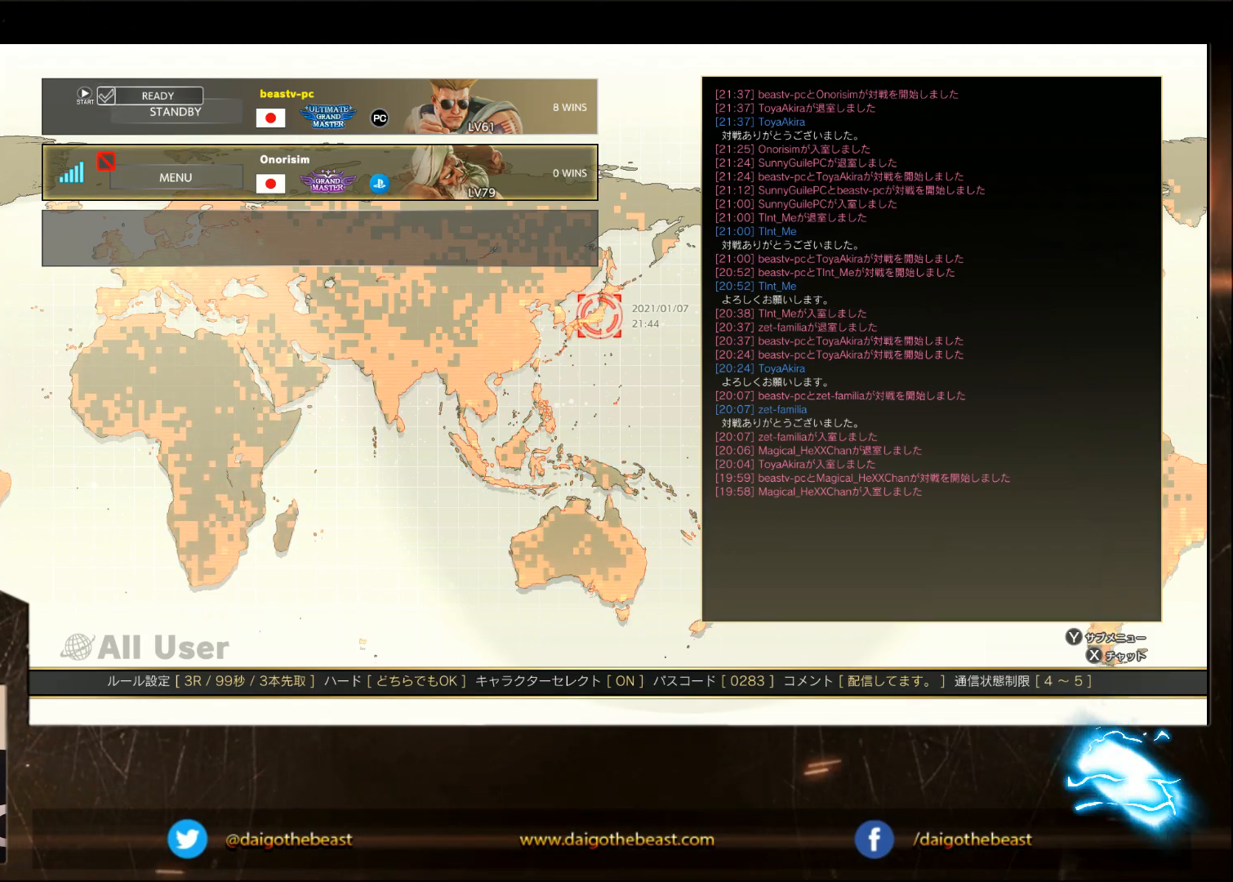
{"buttons": [], "left_stick": "center", "events": [[350, "left_stick", "down"], [450, "left_stick", "center"]]}